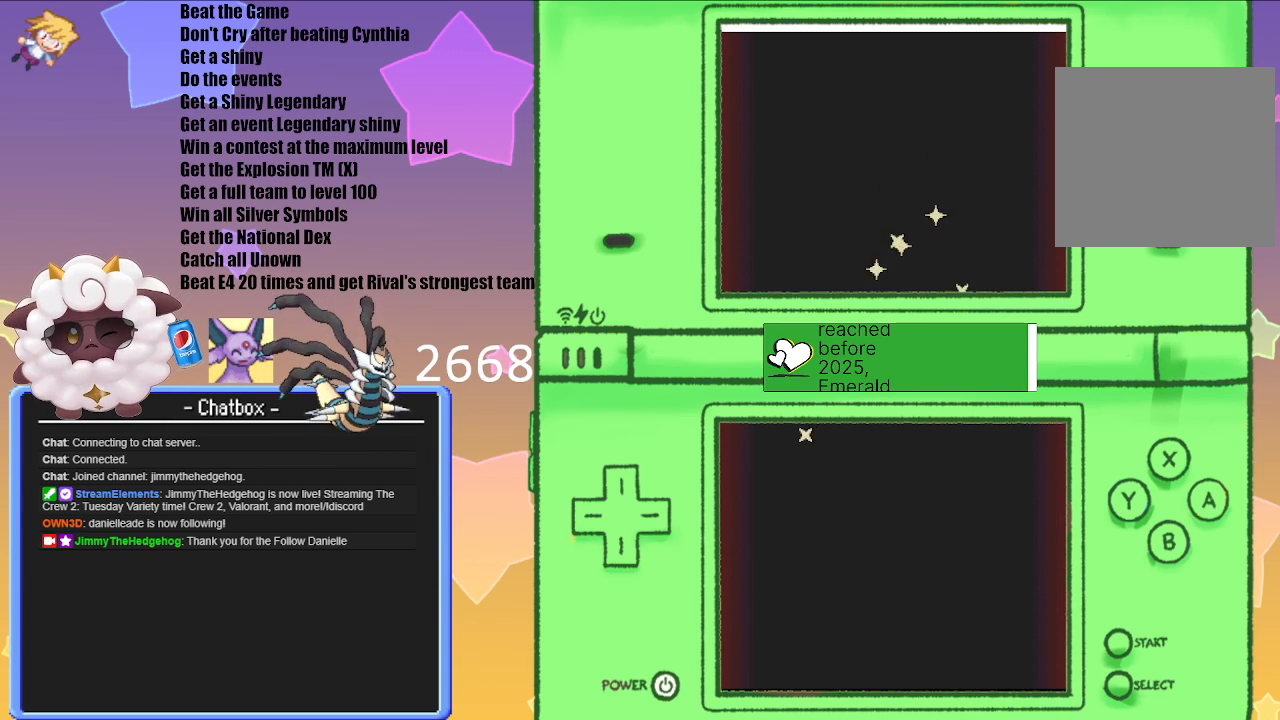
Gameplay with a controller (Nintendo layout); each line is a JSON object with the inputs held at the frame after it. "events" lists button and stick changes between this image and that frame as [ms after this image, input, new state], when the widget could be followed in between. Not read: L3 R3.
{"buttons": [], "left_stick": "center", "right_stick": "center", "events": [[200, "A", "down"], [350, "A", "up"]]}
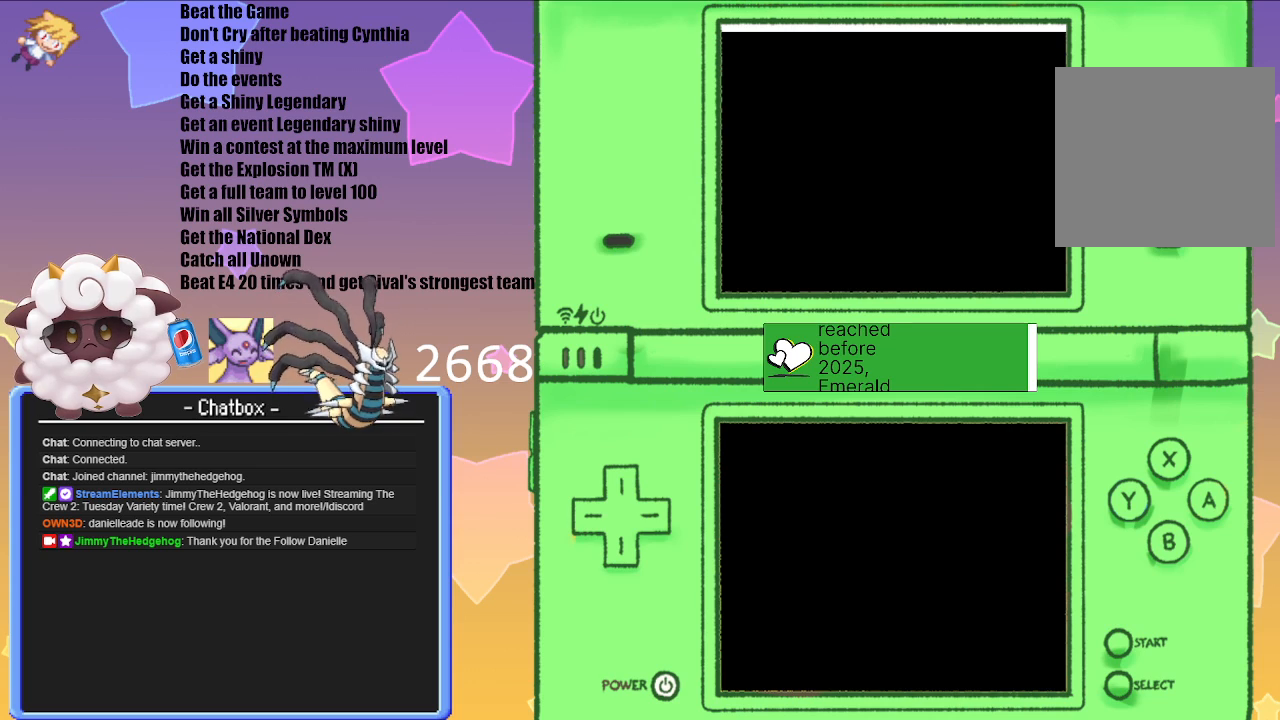
{"buttons": [], "left_stick": "center", "right_stick": "center", "events": []}
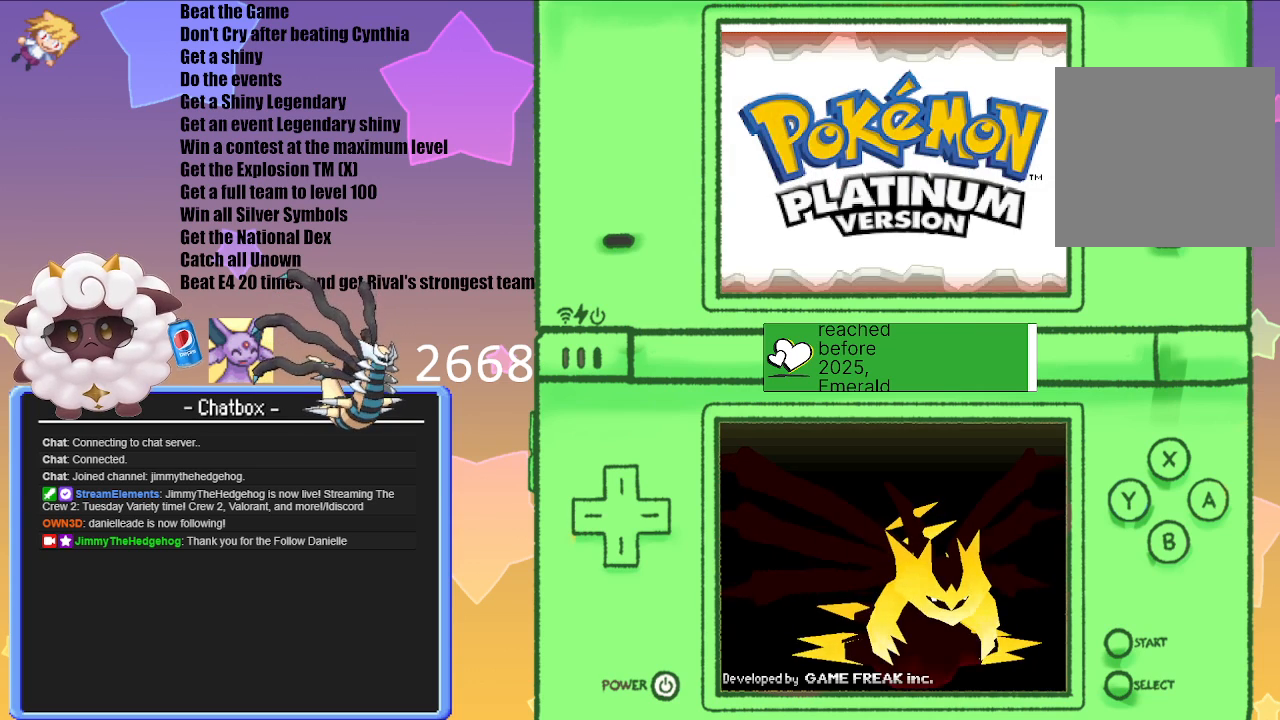
{"buttons": [], "left_stick": "center", "right_stick": "center", "events": []}
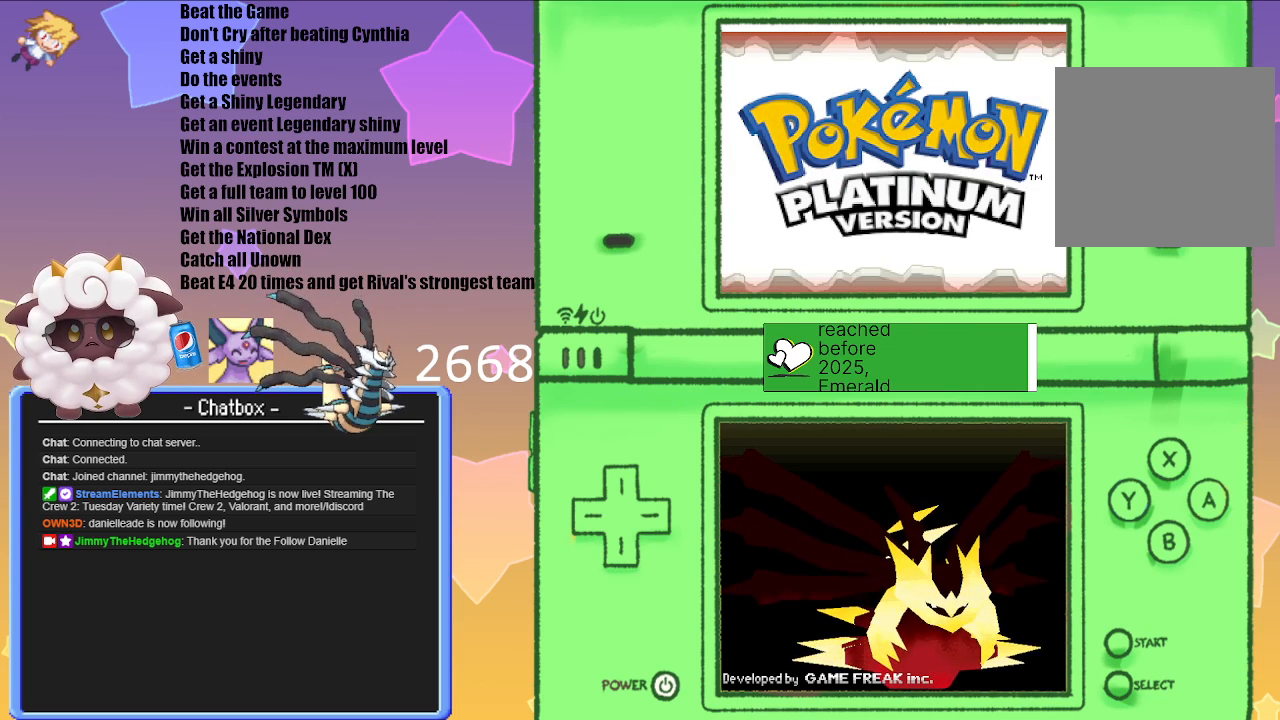
{"buttons": [], "left_stick": "center", "right_stick": "center", "events": []}
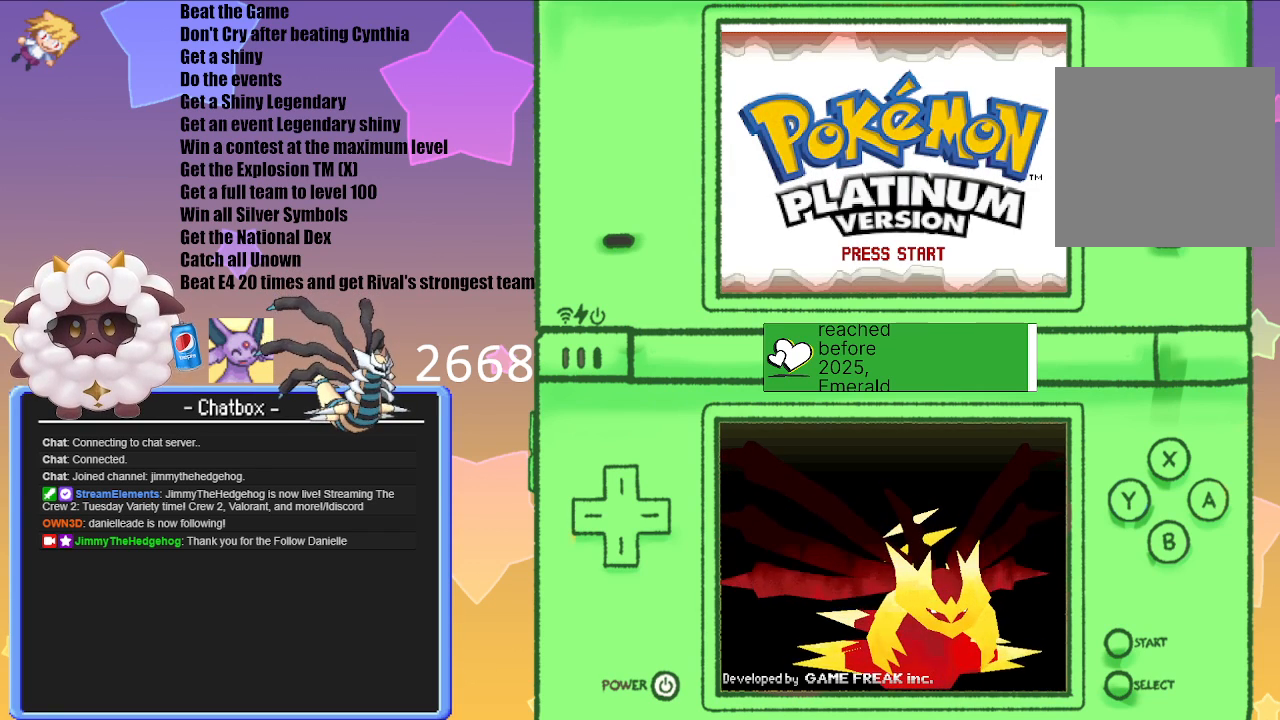
{"buttons": [], "left_stick": "center", "right_stick": "center", "events": [[100, "A", "down"], [250, "A", "up"]]}
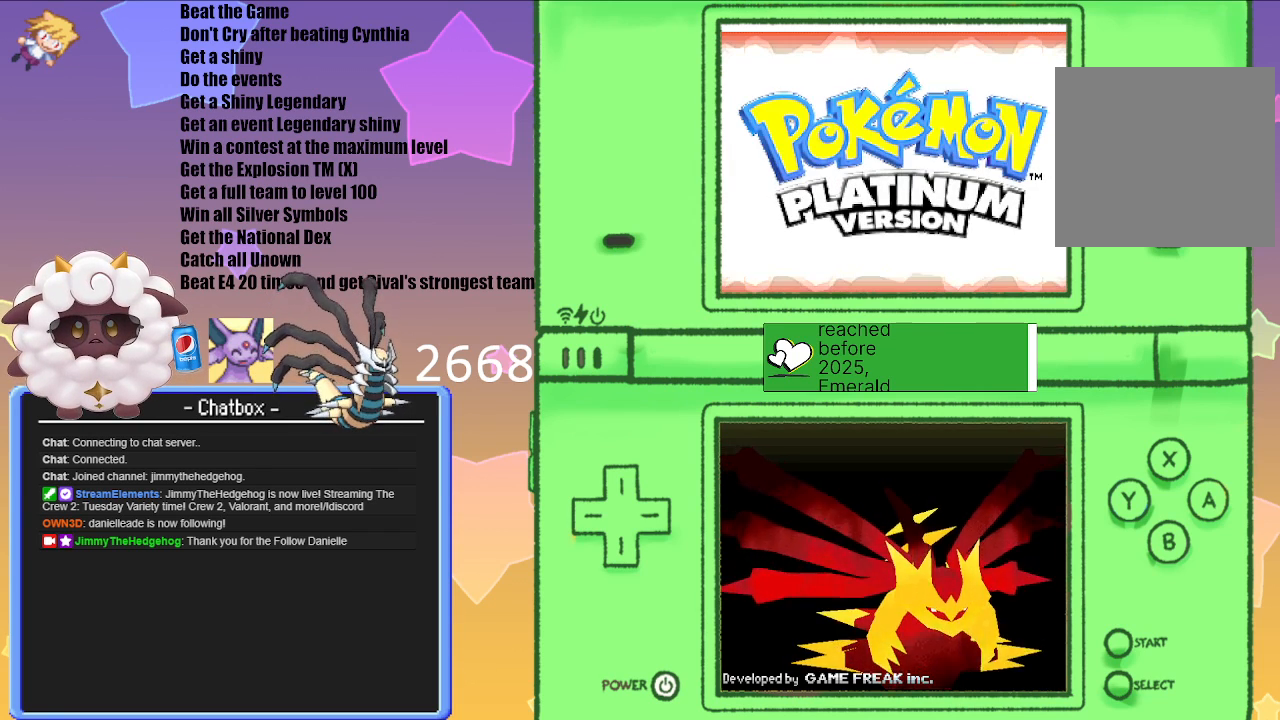
{"buttons": [], "left_stick": "center", "right_stick": "center", "events": []}
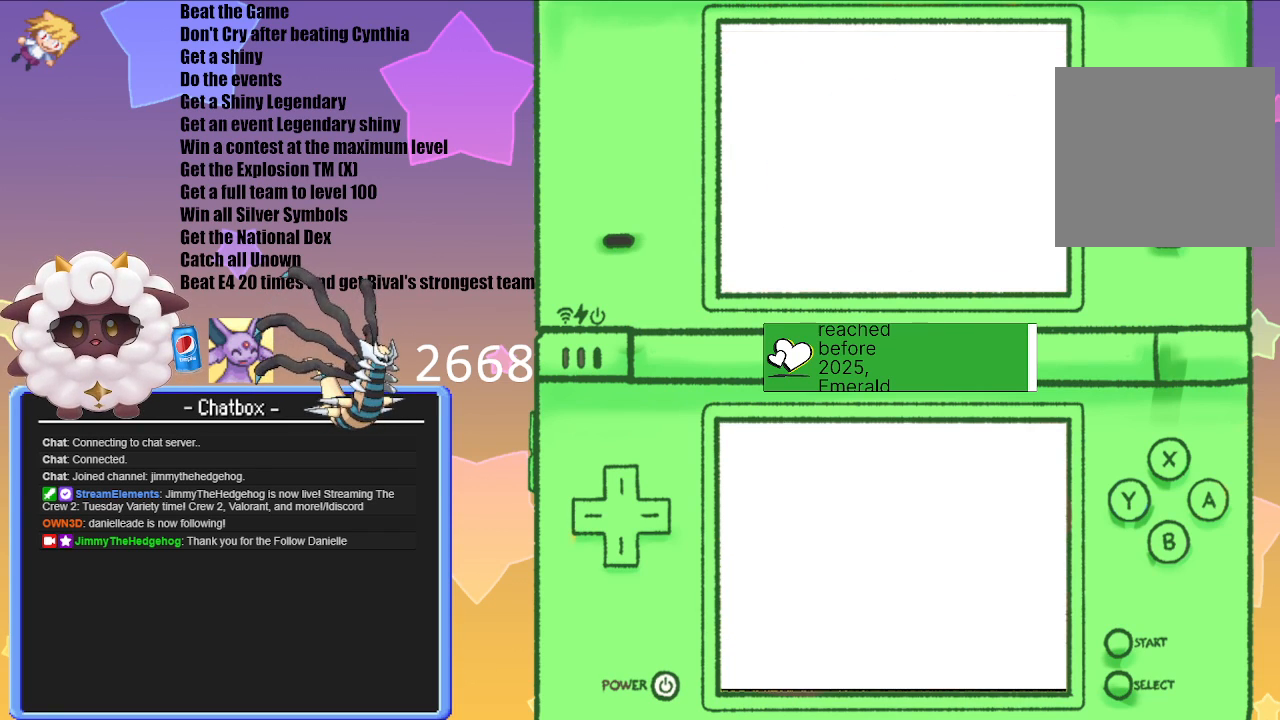
{"buttons": [], "left_stick": "center", "right_stick": "center", "events": []}
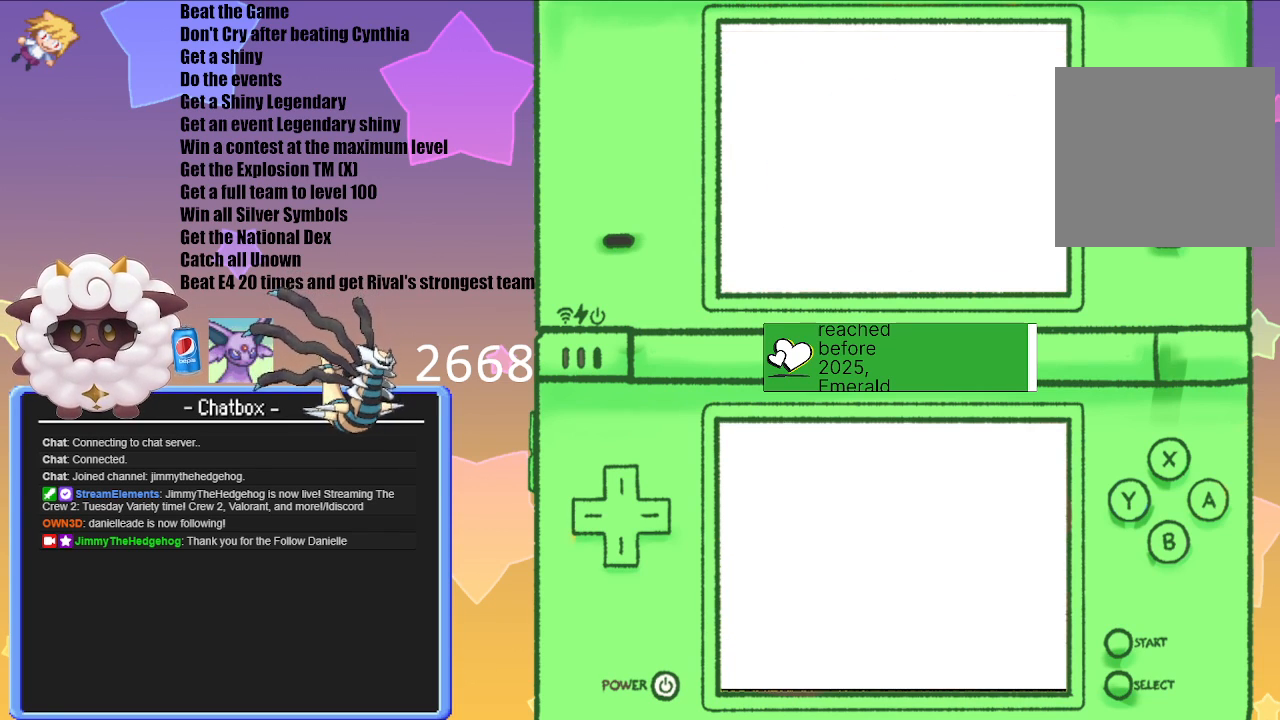
{"buttons": [], "left_stick": "center", "right_stick": "center", "events": []}
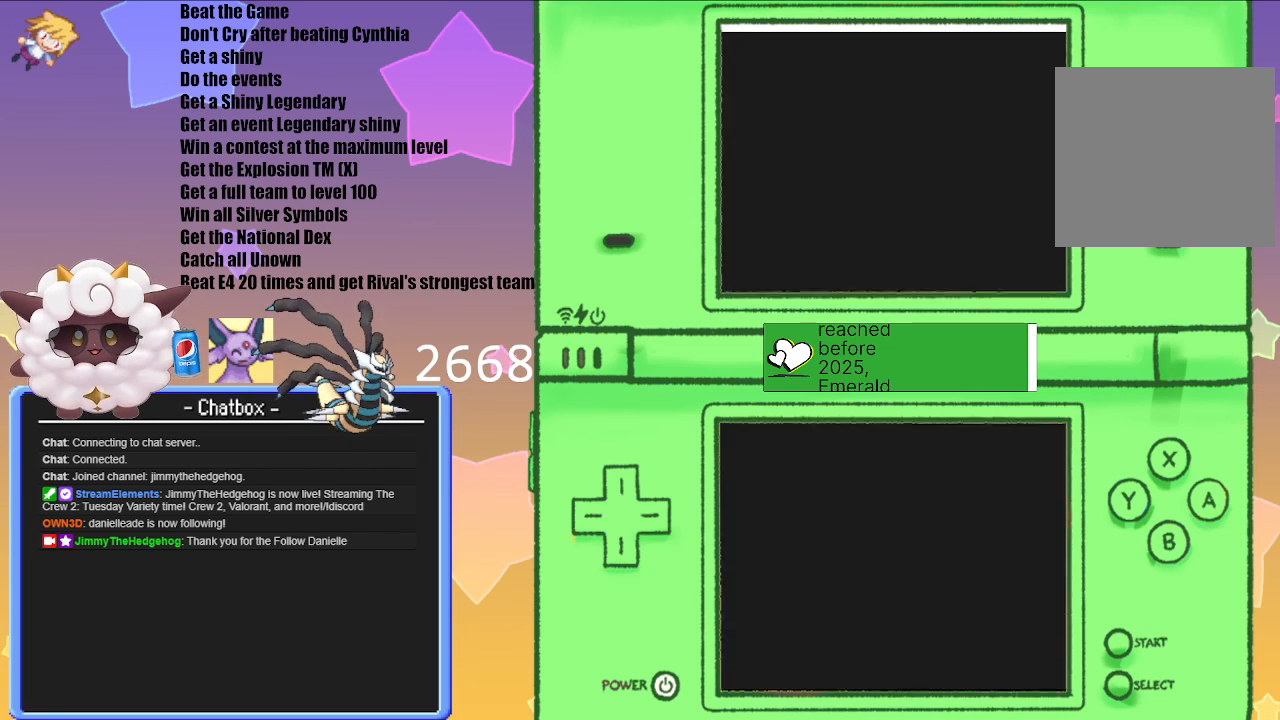
{"buttons": [], "left_stick": "center", "right_stick": "center", "events": []}
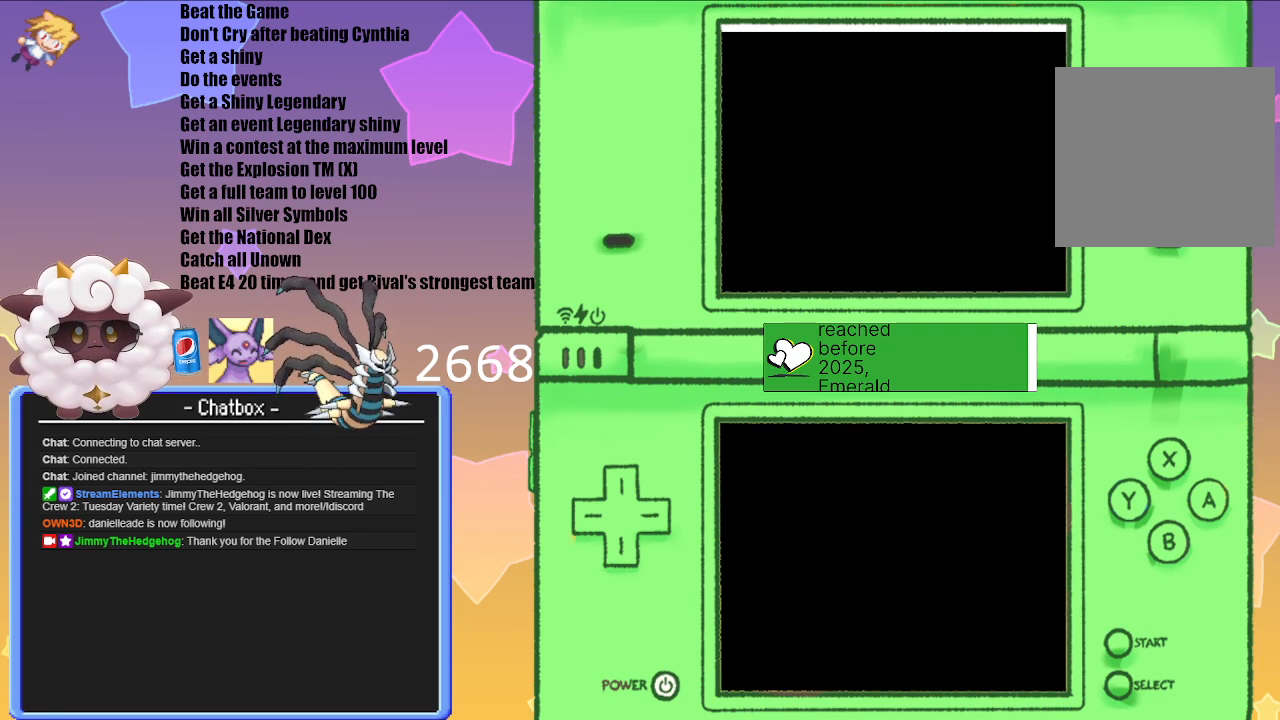
{"buttons": [], "left_stick": "center", "right_stick": "center", "events": []}
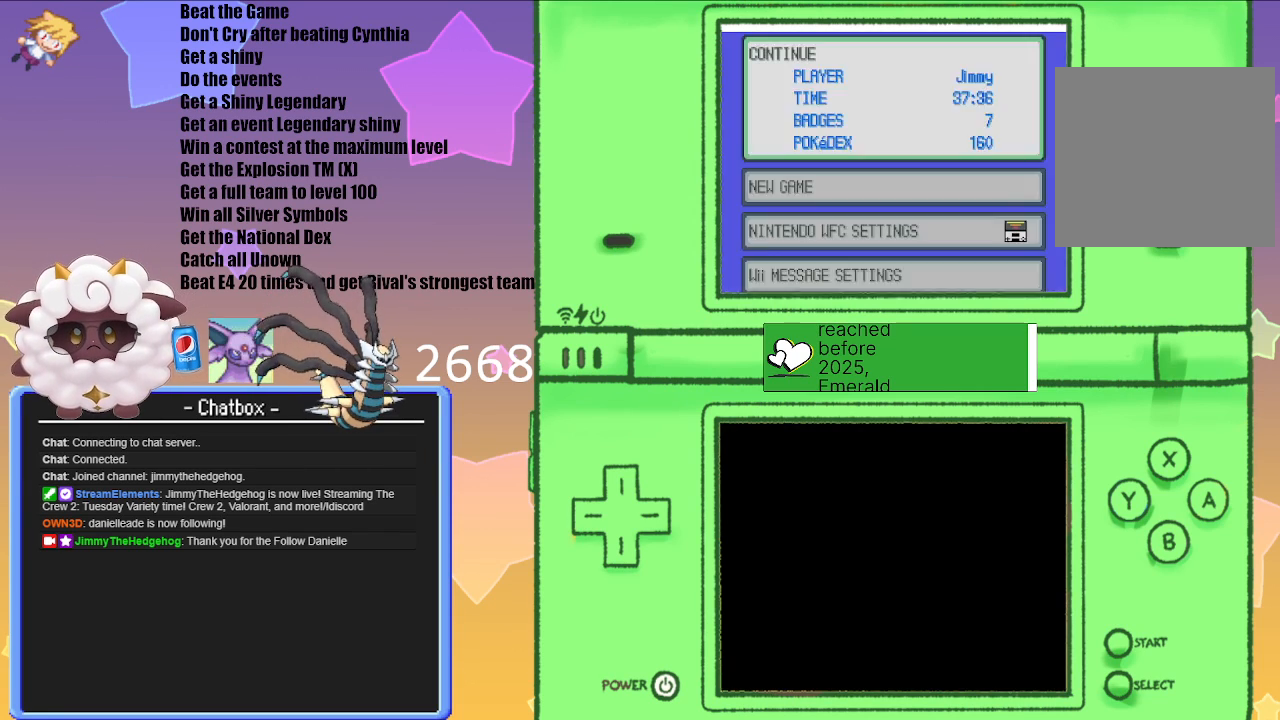
{"buttons": [], "left_stick": "center", "right_stick": "center", "events": []}
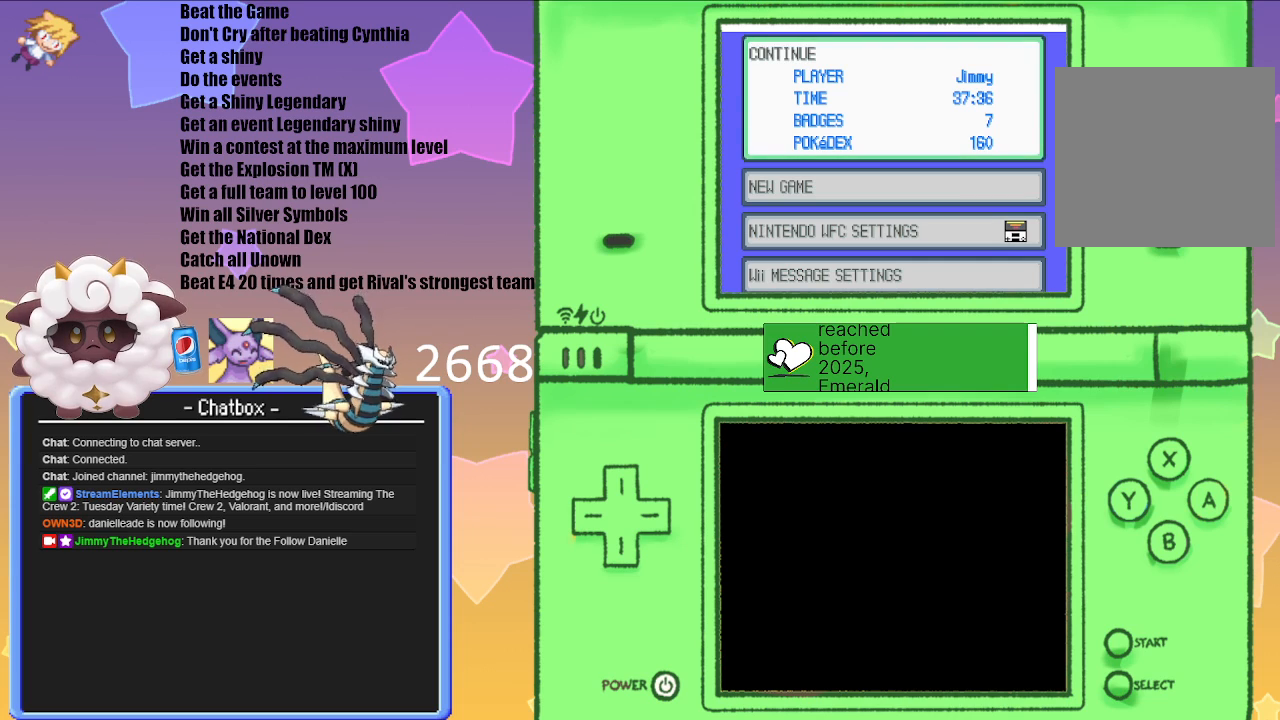
{"buttons": [], "left_stick": "center", "right_stick": "center", "events": []}
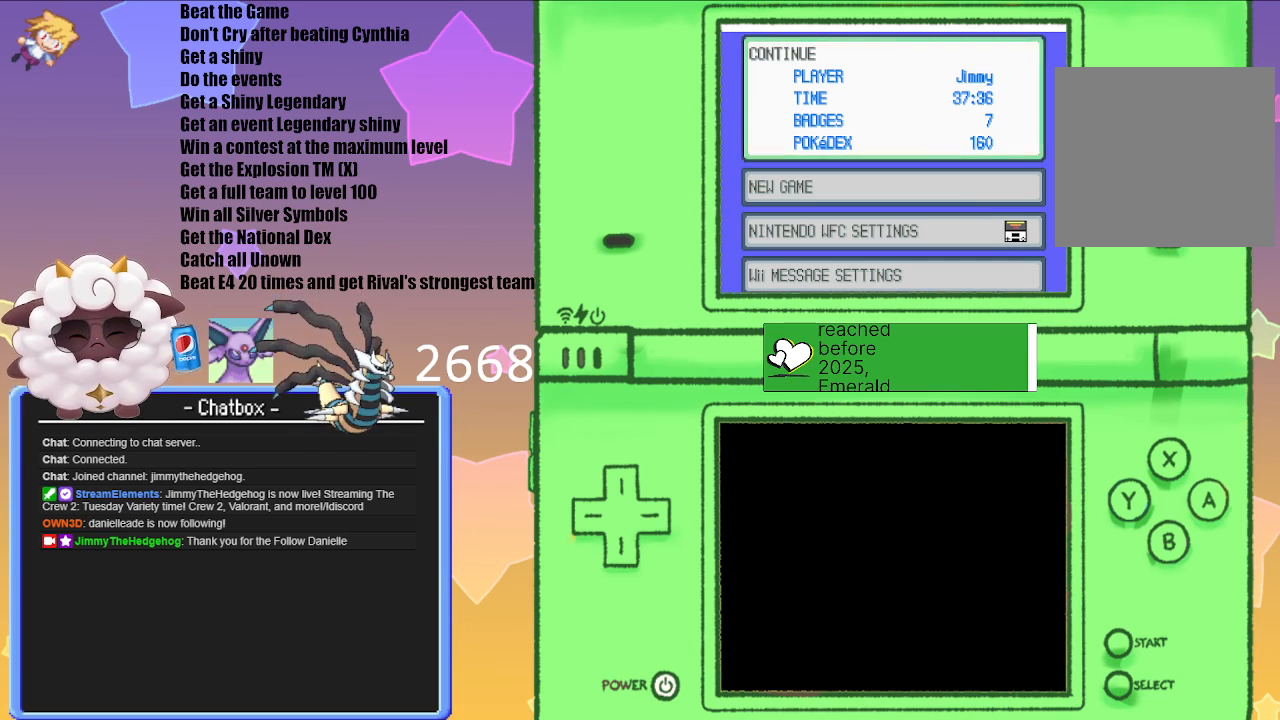
{"buttons": [], "left_stick": "center", "right_stick": "center", "events": [[317, "A", "down"], [483, "A", "up"]]}
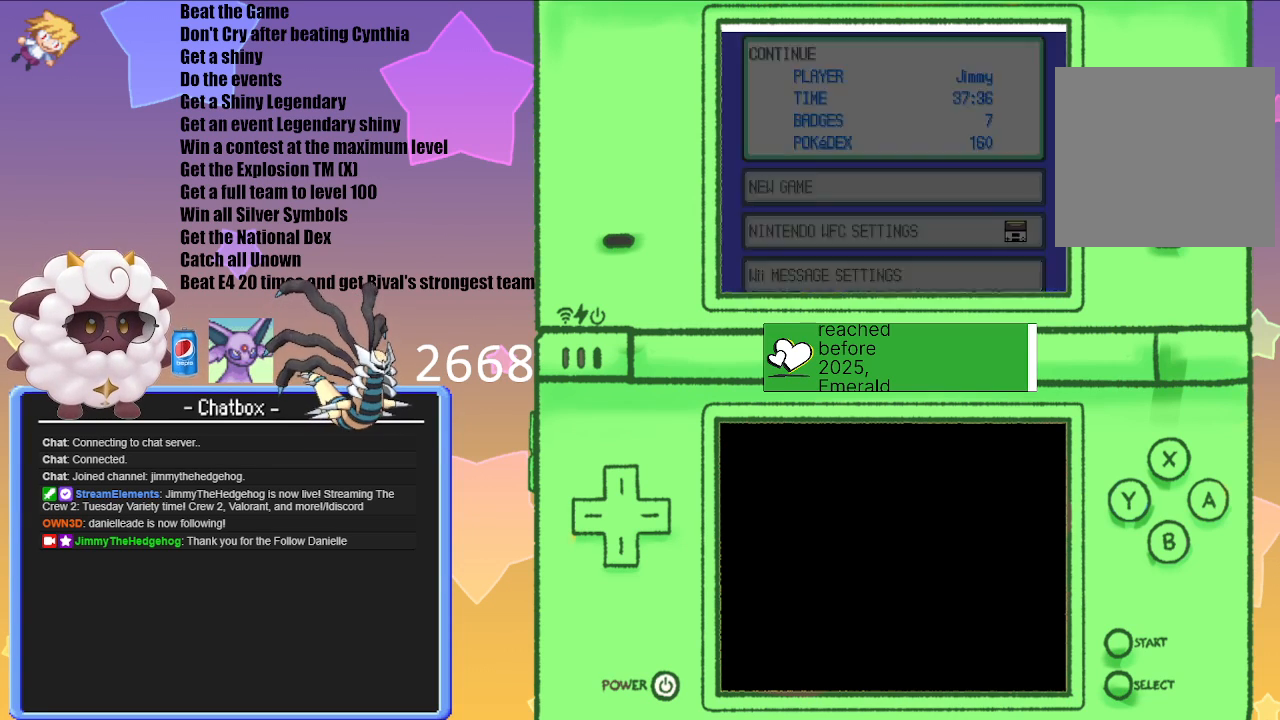
{"buttons": [], "left_stick": "center", "right_stick": "center", "events": []}
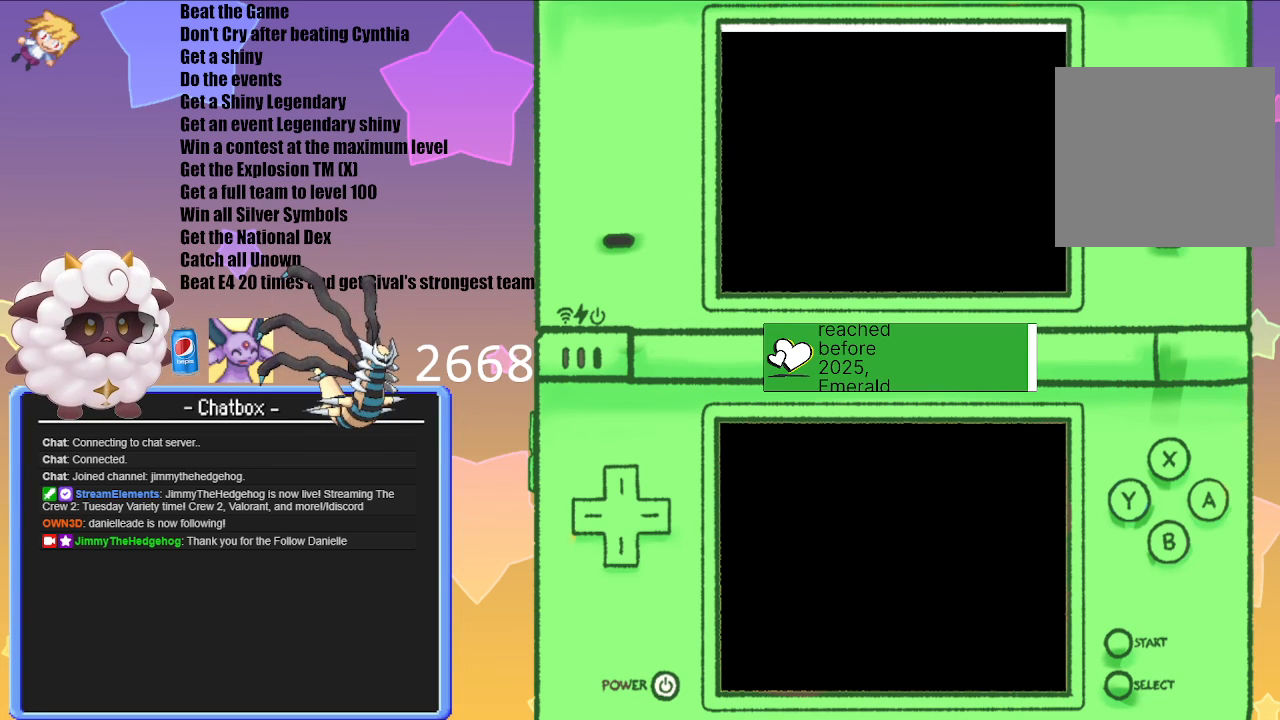
{"buttons": [], "left_stick": "center", "right_stick": "center", "events": []}
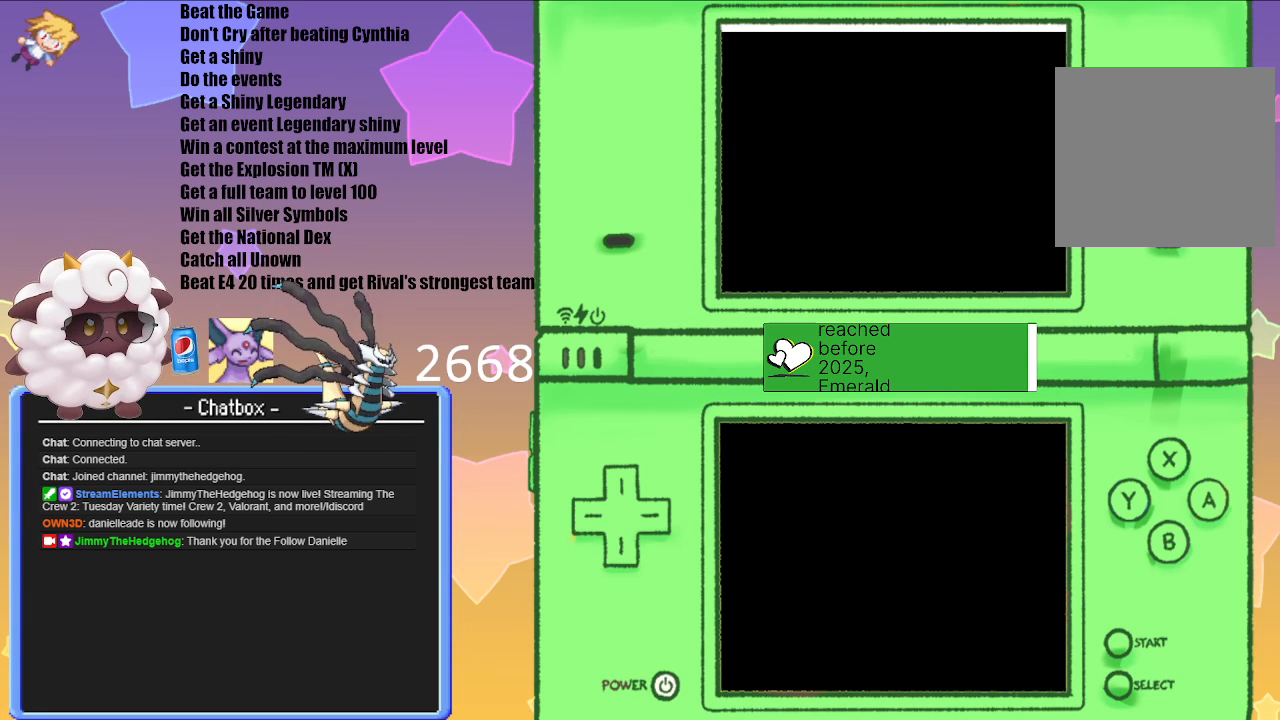
{"buttons": [], "left_stick": "center", "right_stick": "center", "events": []}
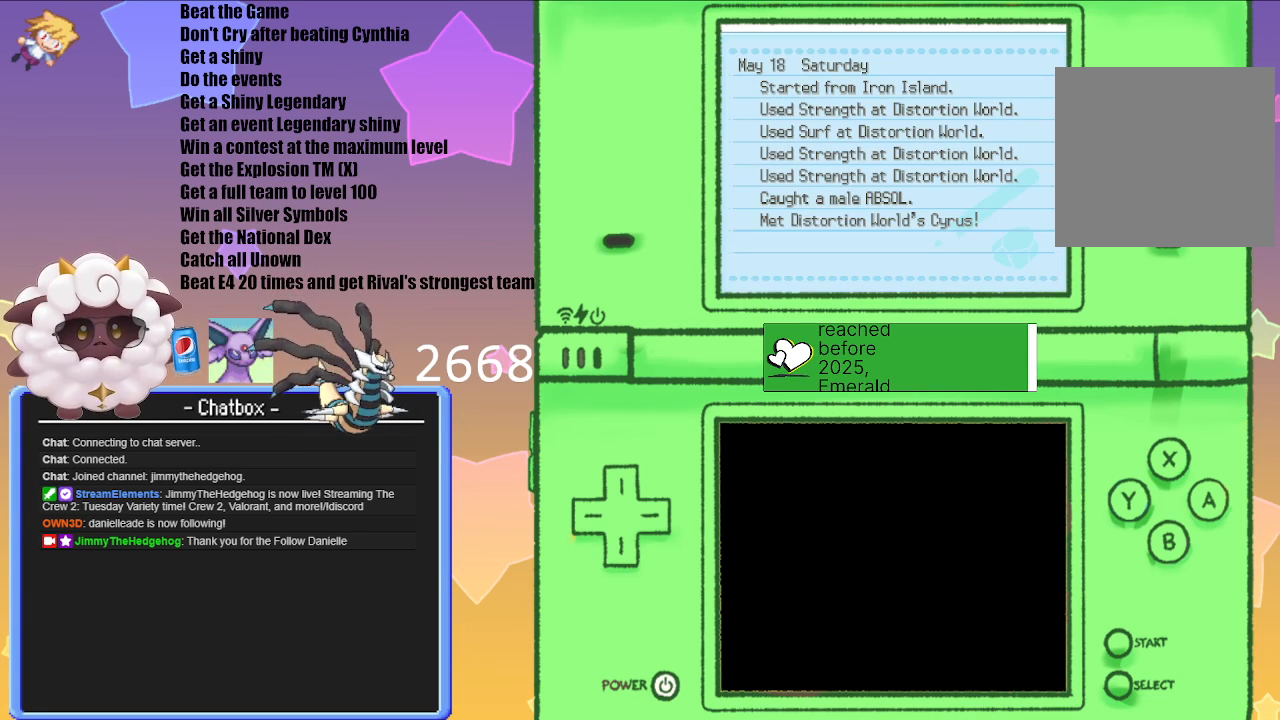
{"buttons": [], "left_stick": "center", "right_stick": "center", "events": []}
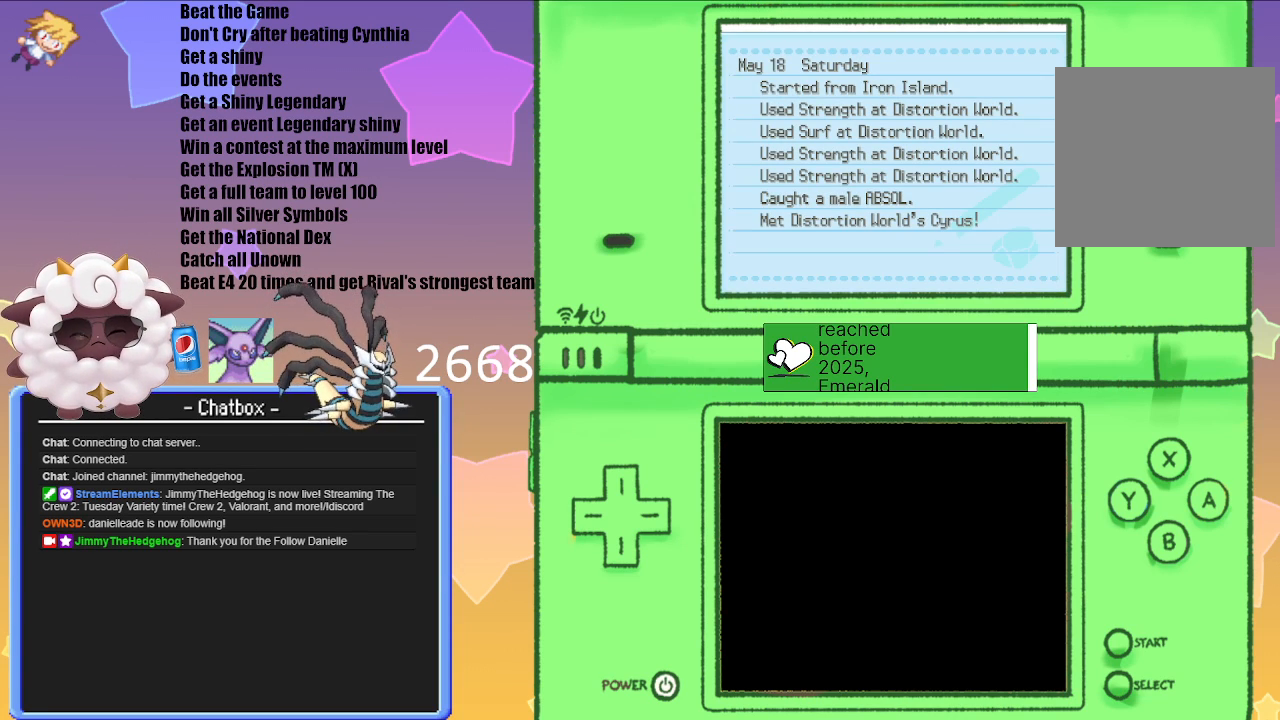
{"buttons": [], "left_stick": "center", "right_stick": "center", "events": []}
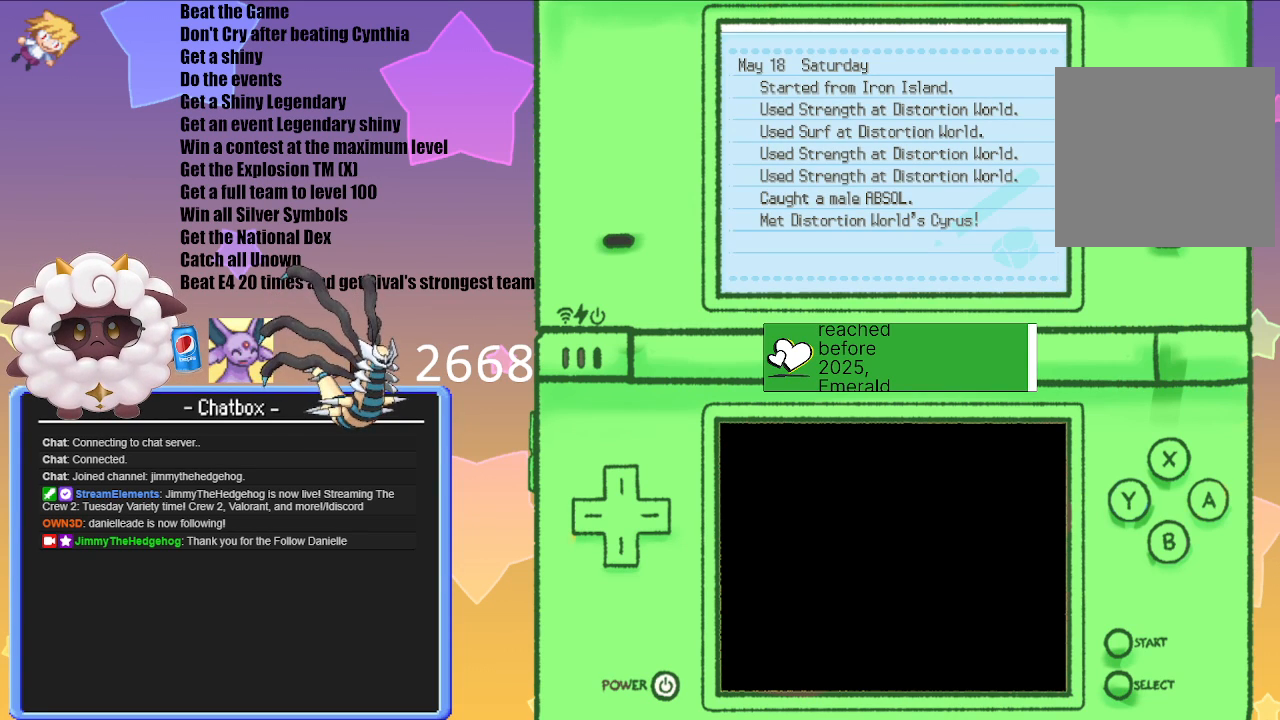
{"buttons": [], "left_stick": "center", "right_stick": "center", "events": []}
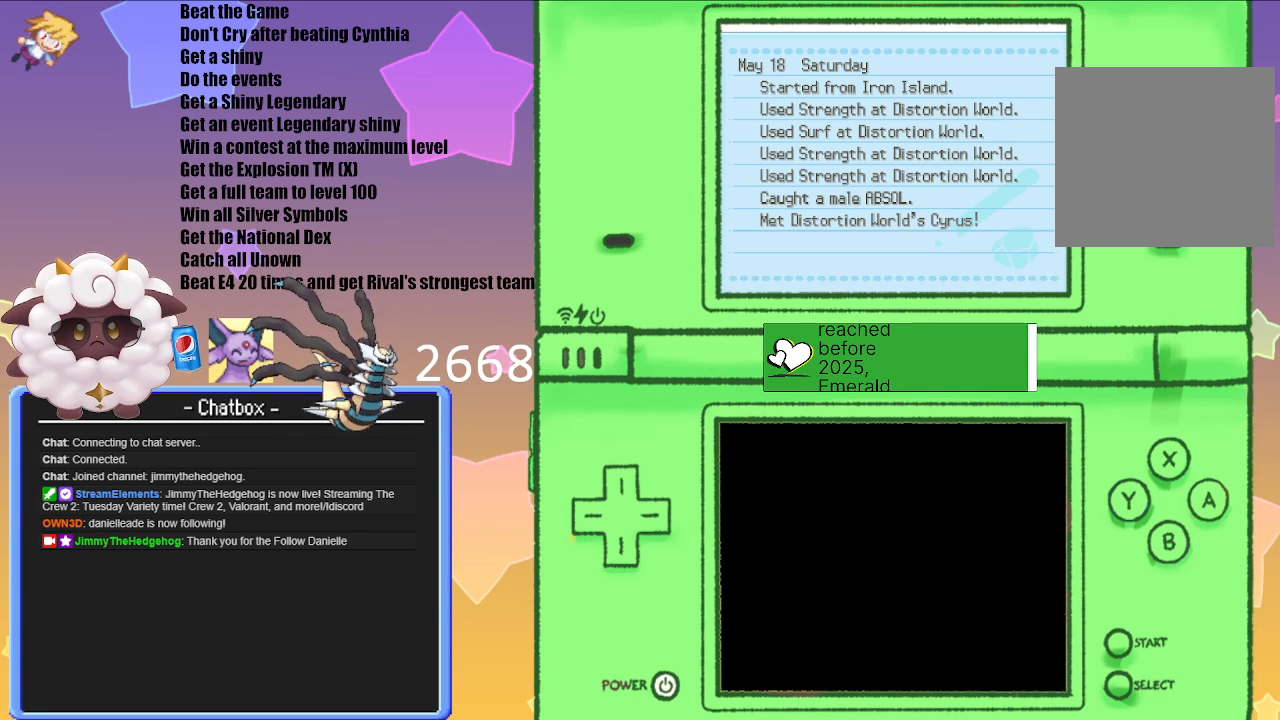
{"buttons": [], "left_stick": "center", "right_stick": "center", "events": []}
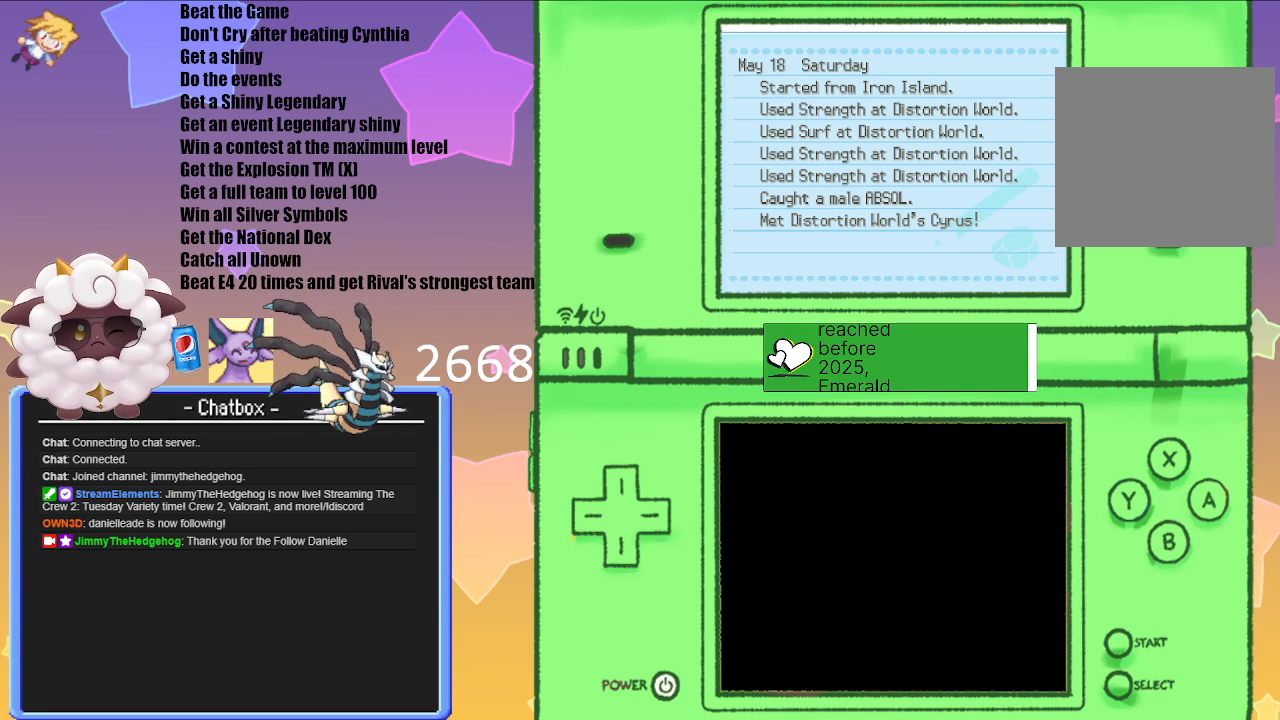
{"buttons": [], "left_stick": "center", "right_stick": "center", "events": []}
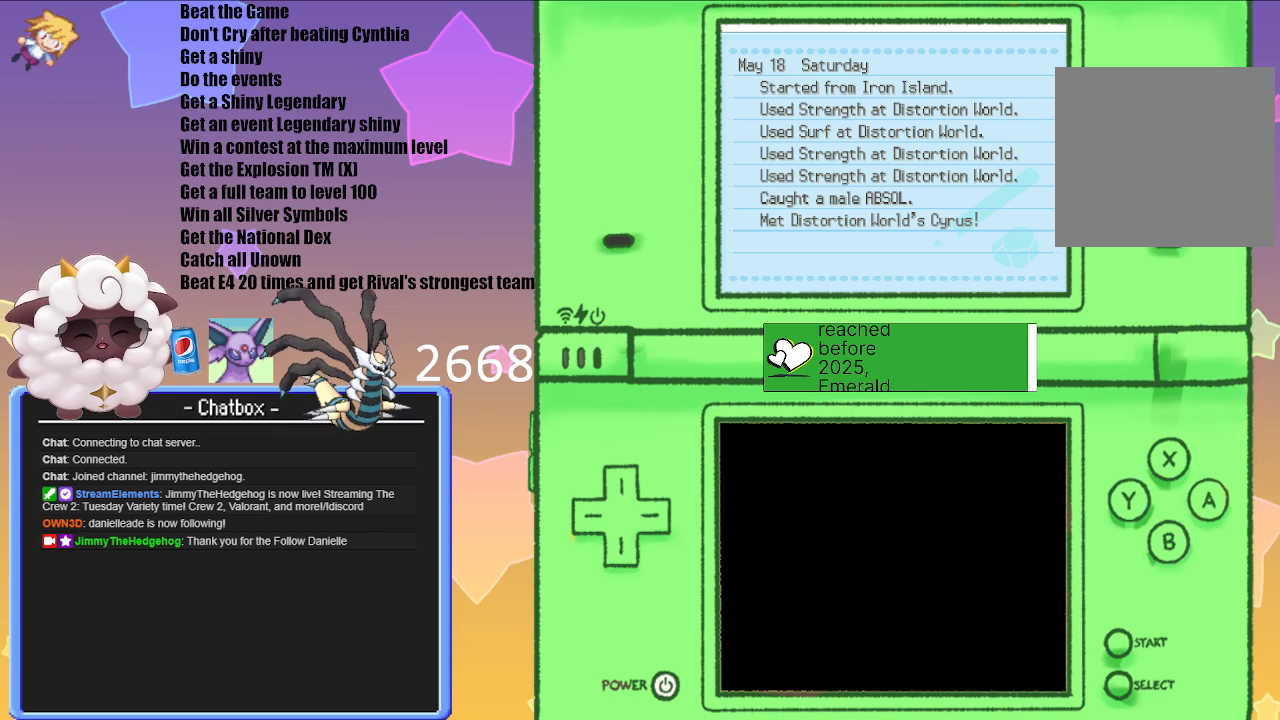
{"buttons": [], "left_stick": "center", "right_stick": "center", "events": [[233, "B", "down"], [400, "B", "up"]]}
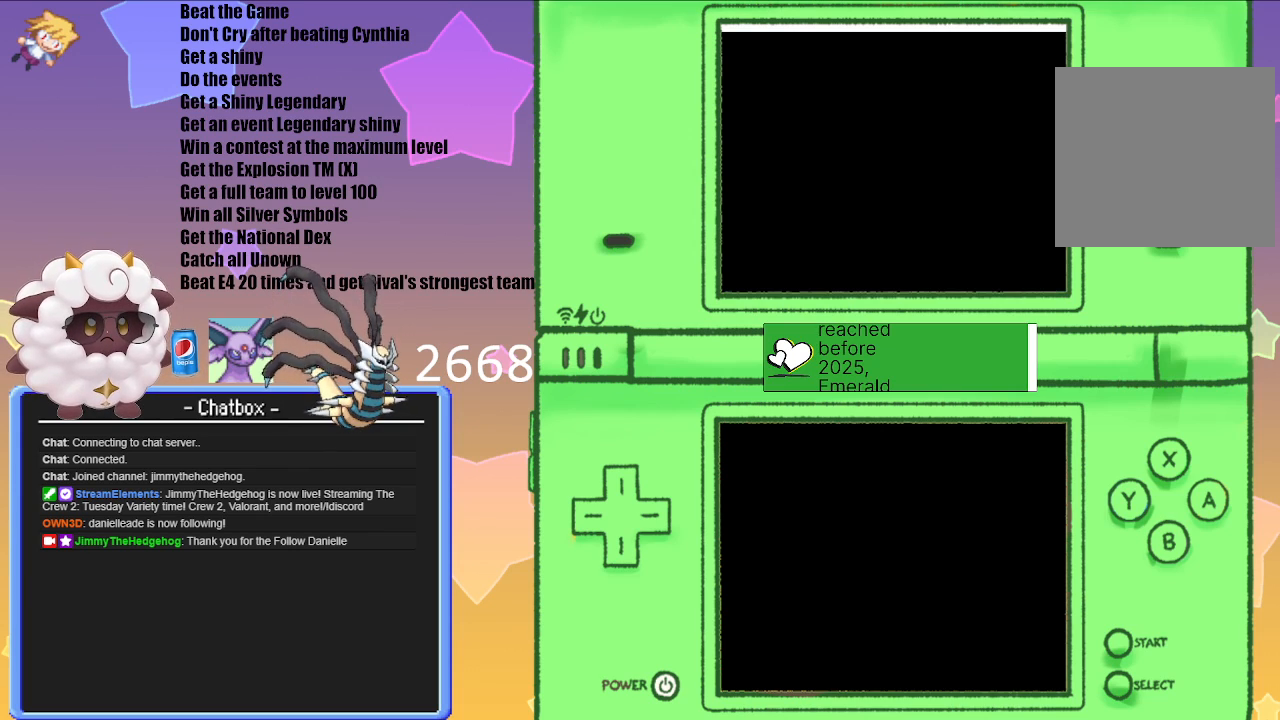
{"buttons": [], "left_stick": "center", "right_stick": "center", "events": []}
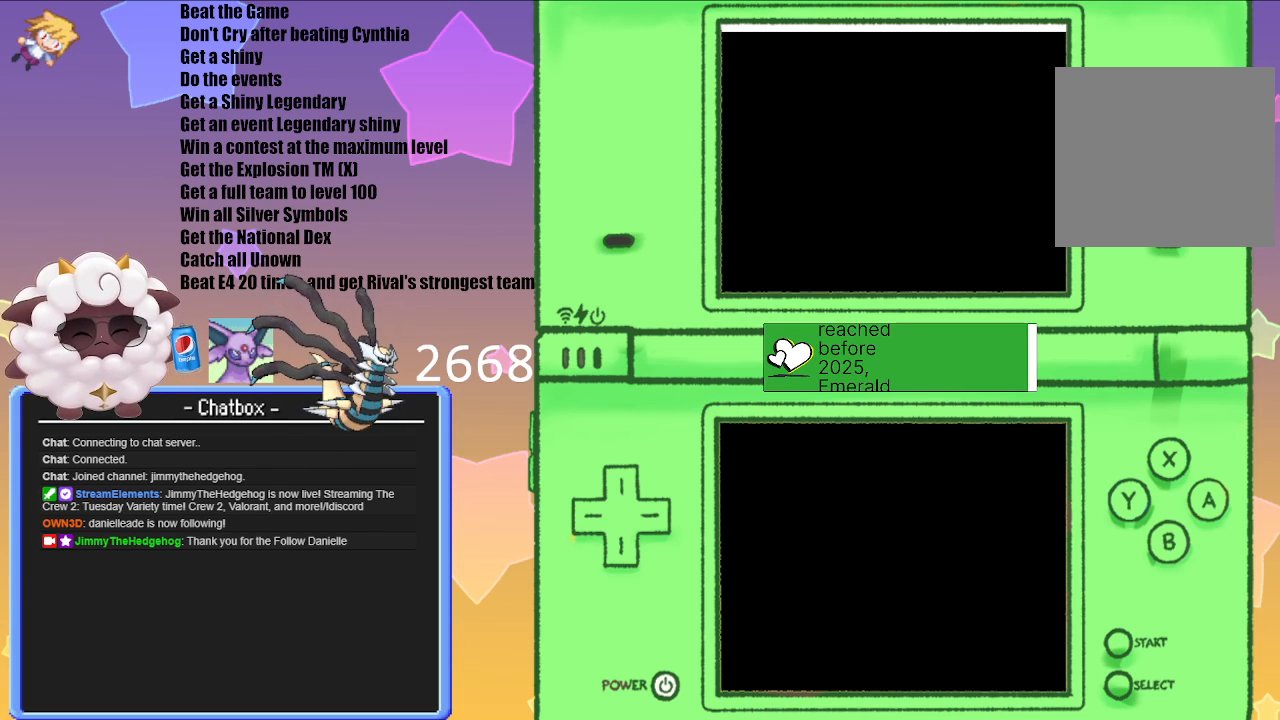
{"buttons": [], "left_stick": "center", "right_stick": "center", "events": []}
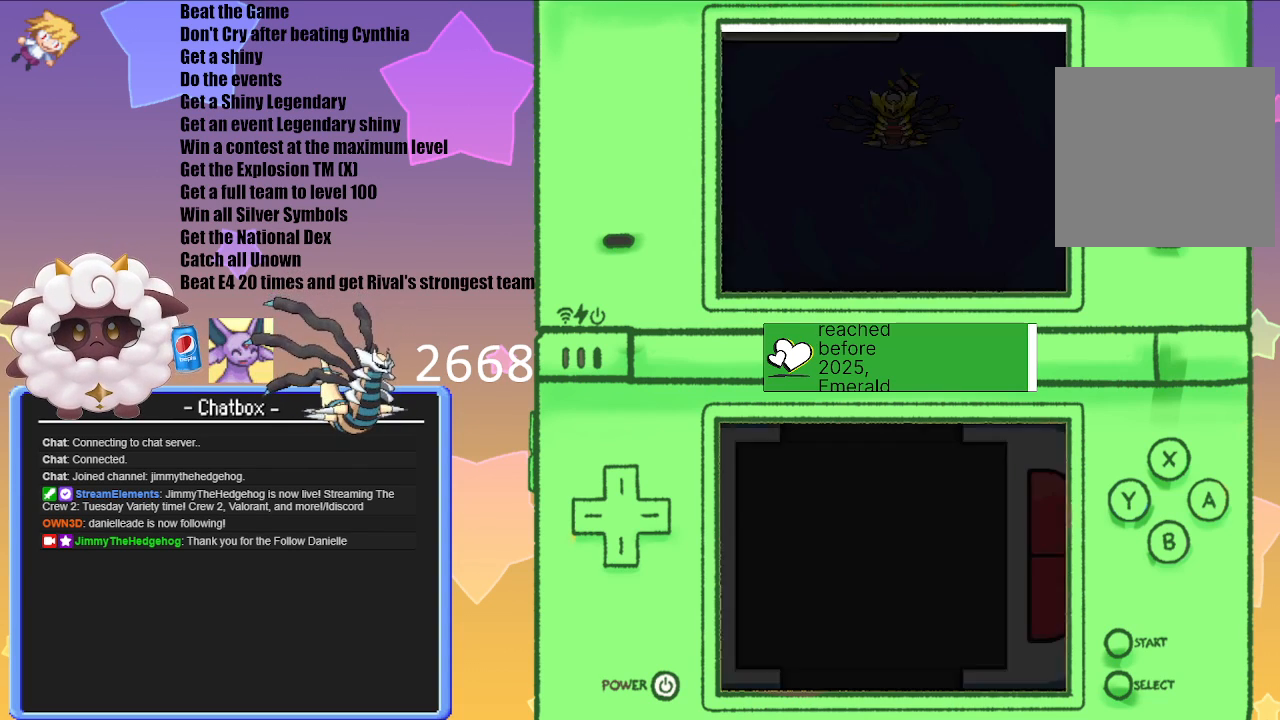
{"buttons": [], "left_stick": "center", "right_stick": "center", "events": []}
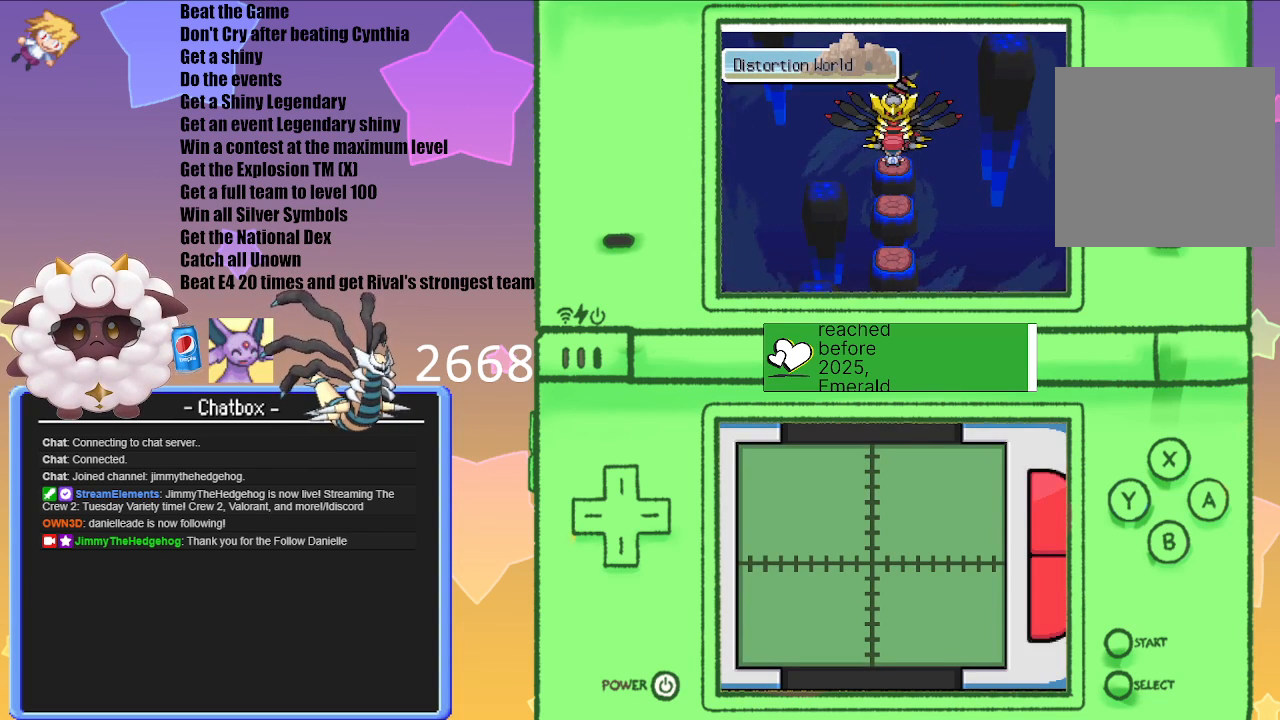
{"buttons": [], "left_stick": "center", "right_stick": "center", "events": [[333, "A", "down"], [450, "A", "up"]]}
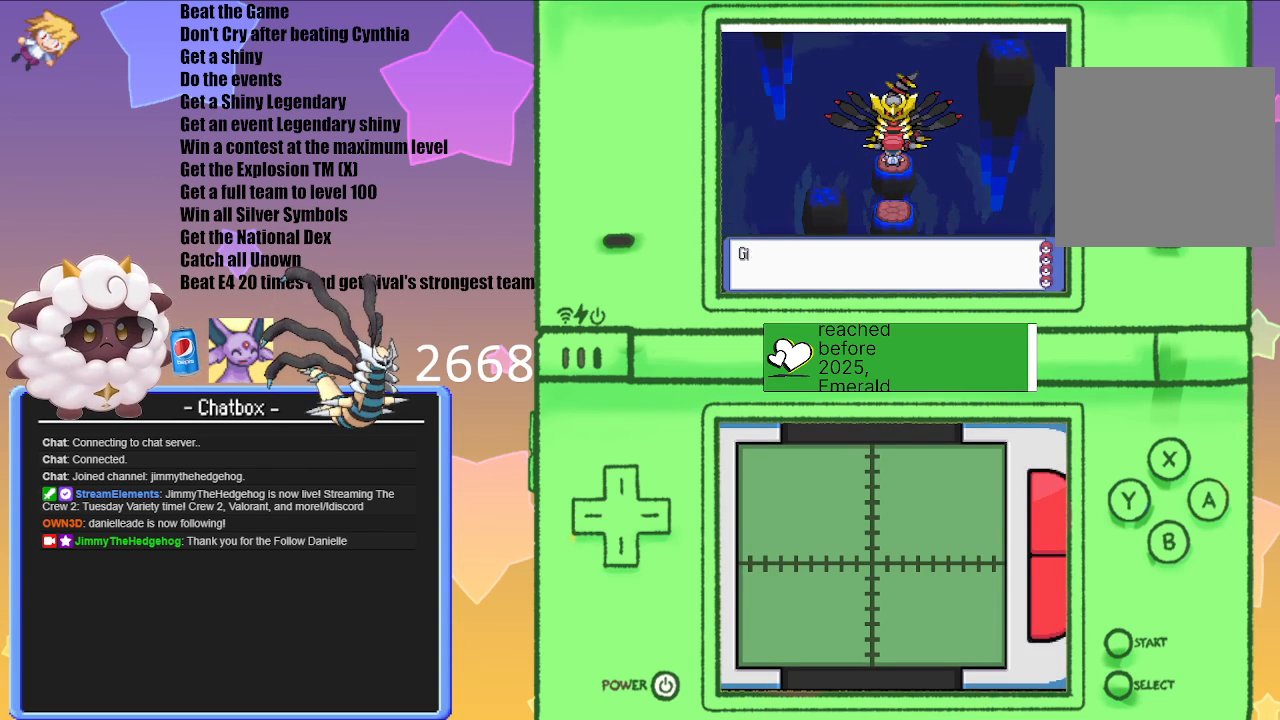
{"buttons": [], "left_stick": "center", "right_stick": "center", "events": [[300, "A", "down"], [450, "A", "up"]]}
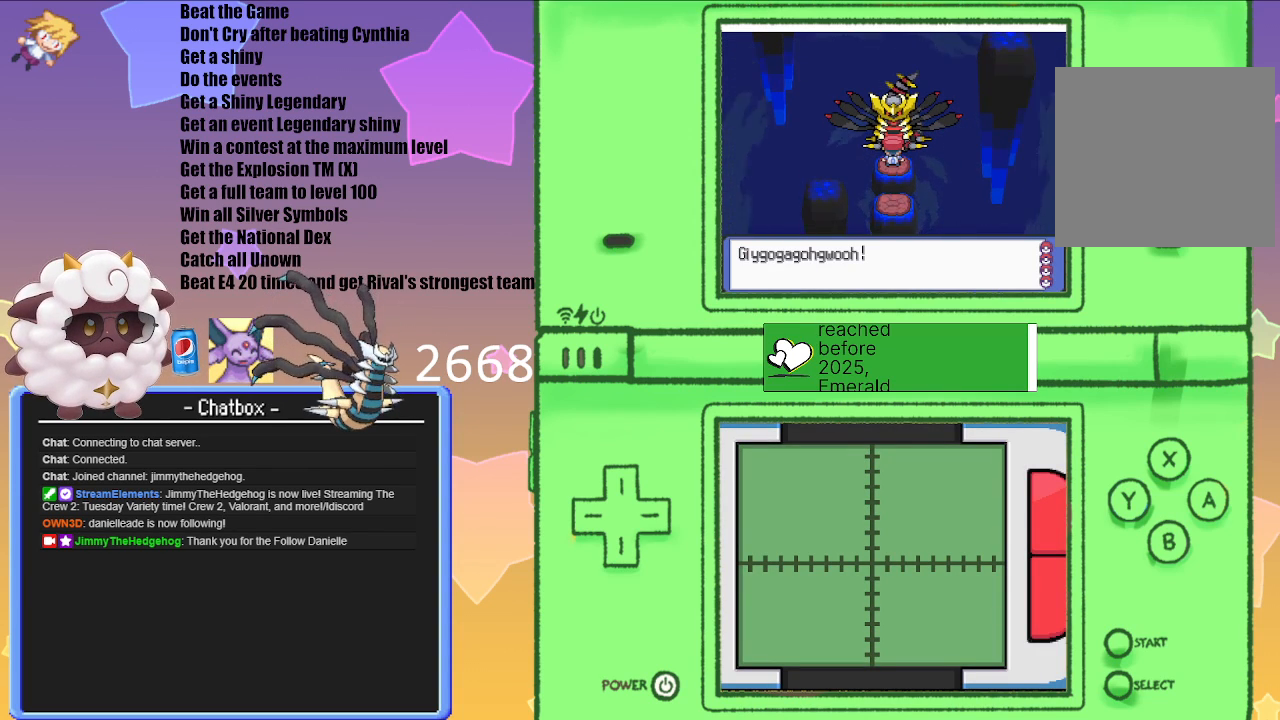
{"buttons": [], "left_stick": "center", "right_stick": "center", "events": [[50, "A", "down"], [183, "A", "up"]]}